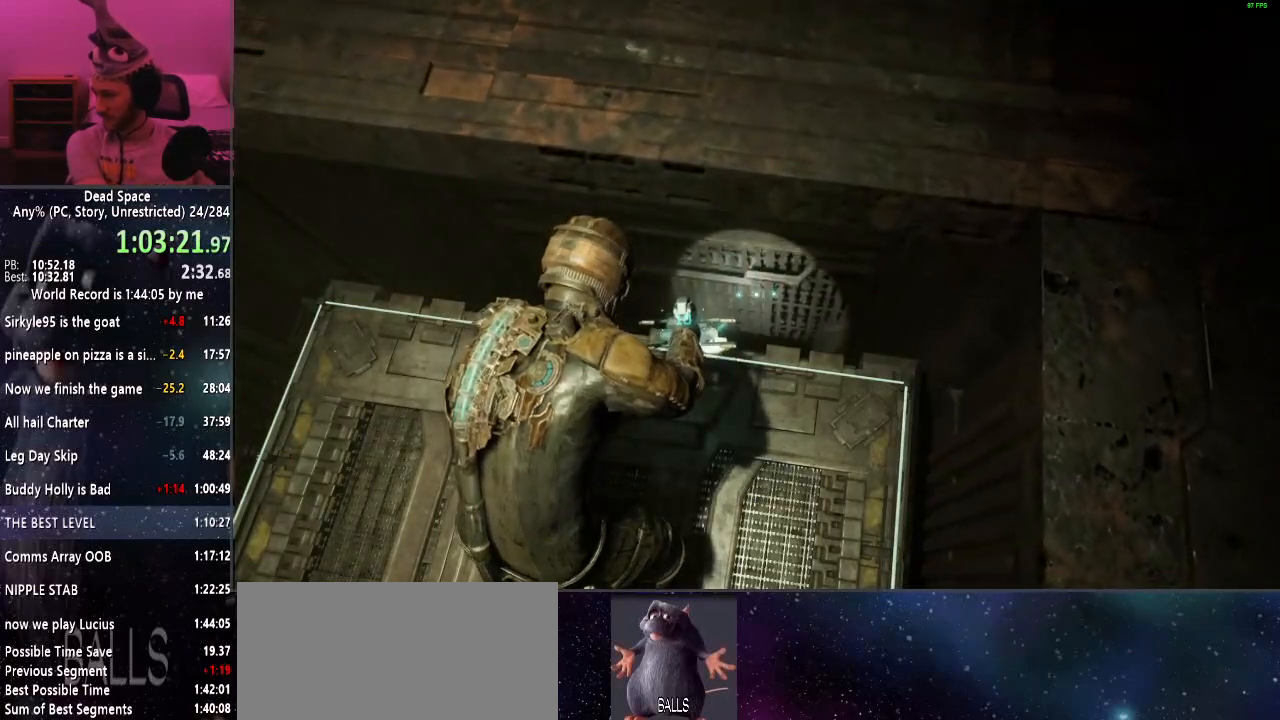
Gameplay with keyboard and mouse; each line is a JSON object with the keys and mouse buttons held at the frame after it. "events" lists presses ("down") and releases ("up") of "a", "alt", "c", "ctrl", "d", "e", "f", "q", "r", "s", "shift", "space", "tab", "v", "w", "x", "z", "mouse_left", "mouse_middle", "mouse_right", "mouse_wheel_up" and "mouse_wheel_down" between this image and that frame as [ms after this image, input, new state], when the widget could be followed in between. "mouse_left", "mouse_middle", "mouse_right", "mouse_wheel_up", "mouse_wheel_down" = the "left", "middle", "right", "wheel_up", "wheel_down" buttons of the "mouse" list. No other keys are recorded. Mouse movement is not recorded.
{"keys": [], "mouse": [], "events": []}
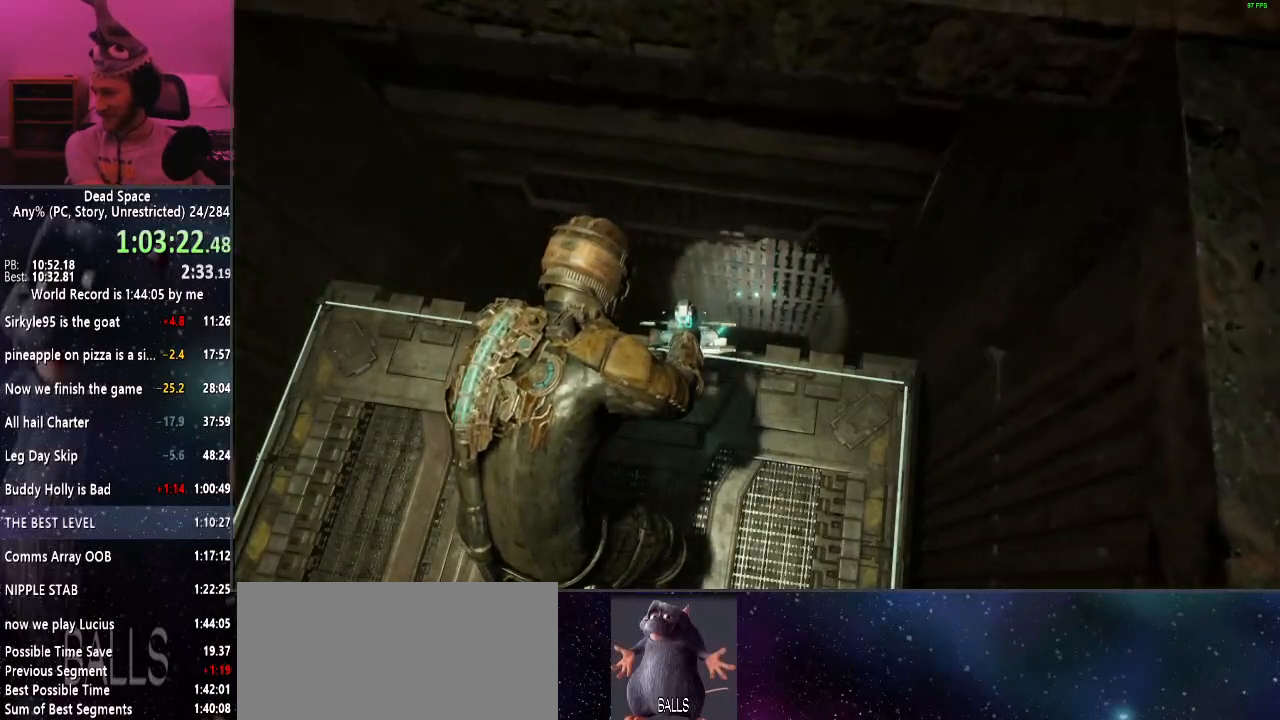
{"keys": [], "mouse": [], "events": []}
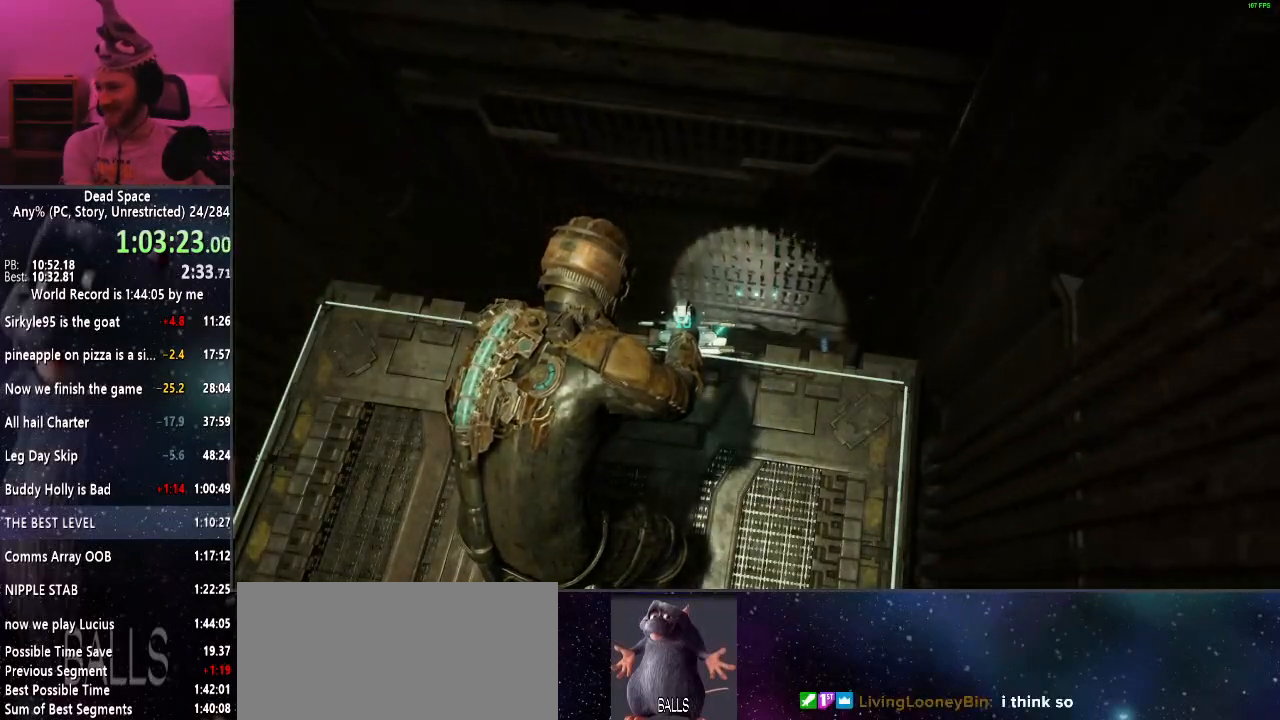
{"keys": [], "mouse": [], "events": []}
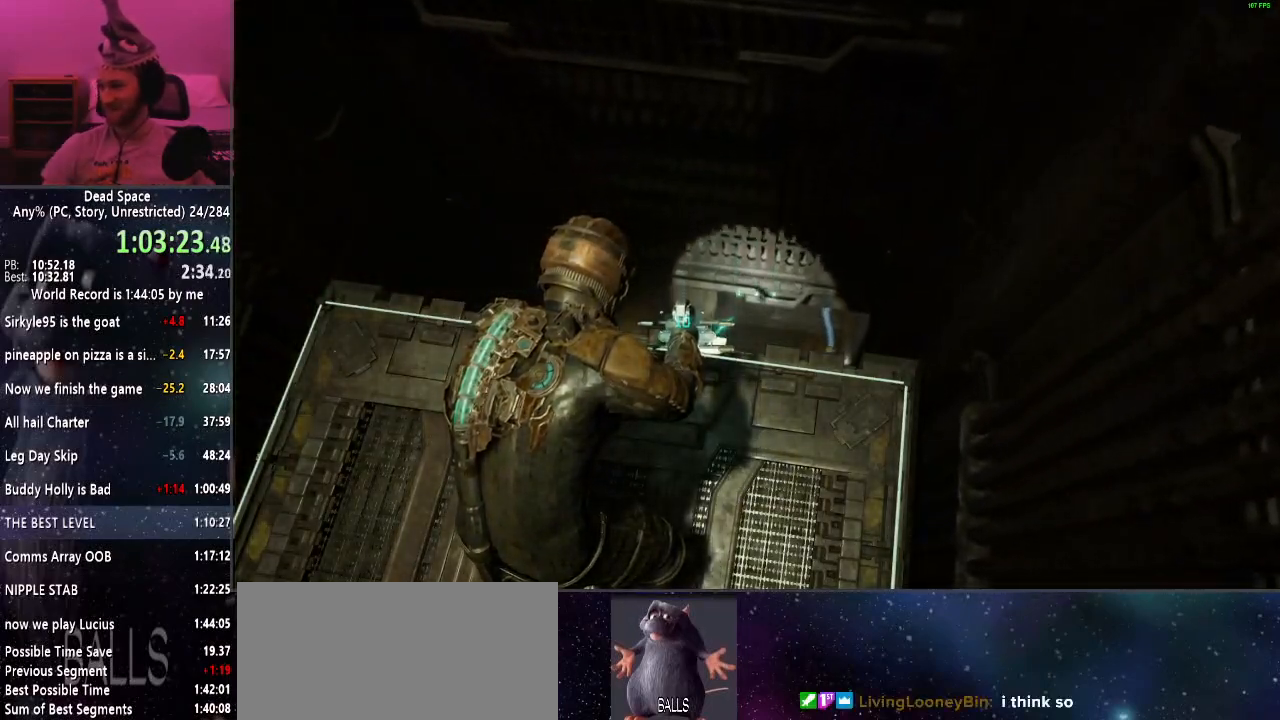
{"keys": [], "mouse": [], "events": []}
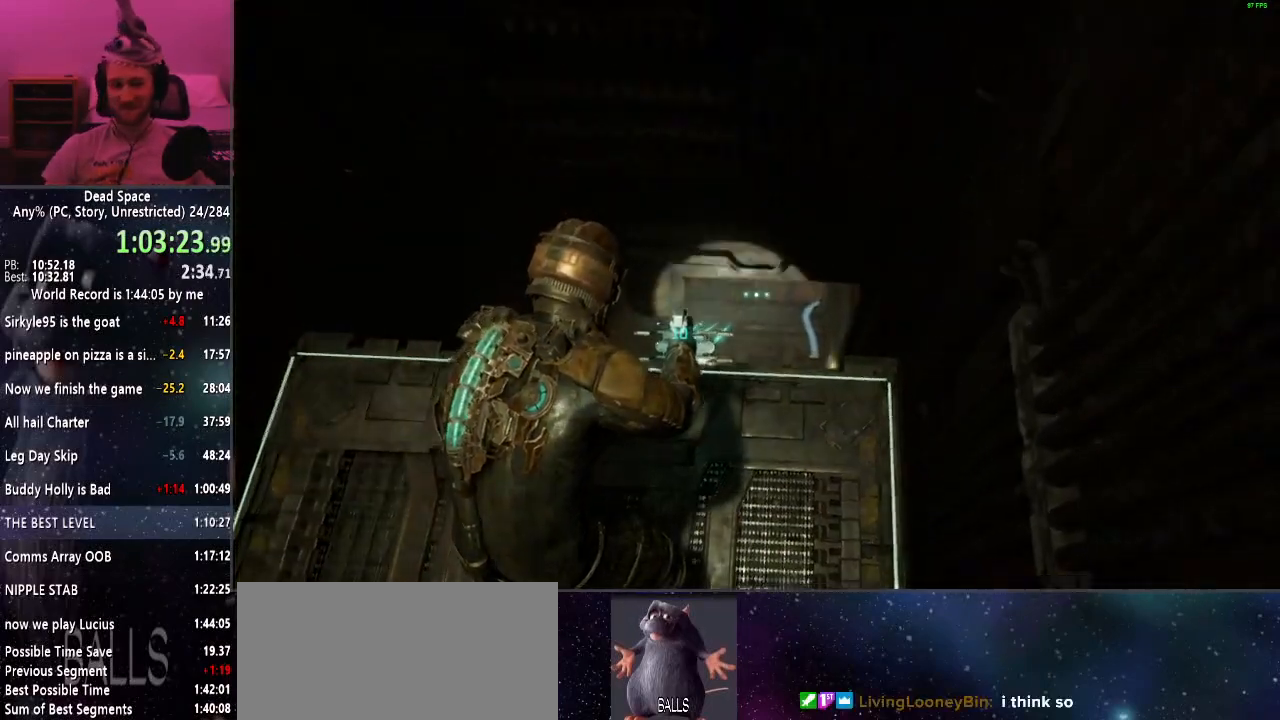
{"keys": [], "mouse": [], "events": [[134, "r", "down"], [217, "r", "up"]]}
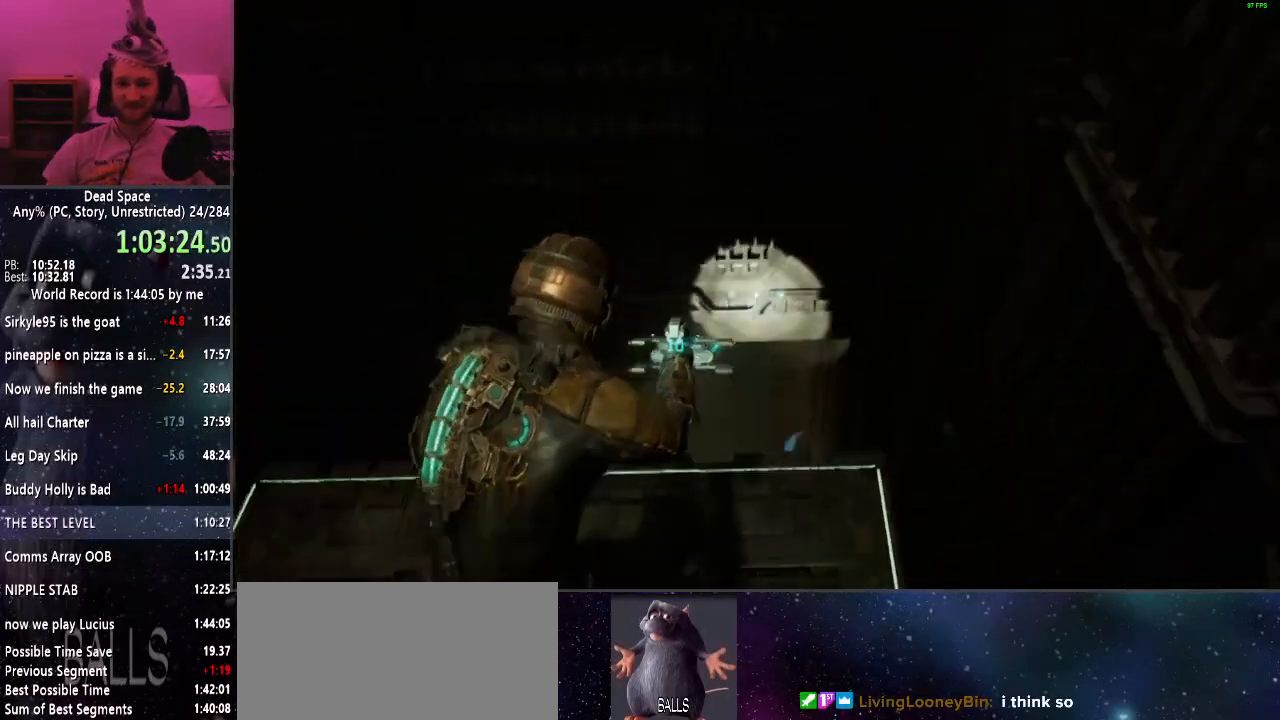
{"keys": [], "mouse": [], "events": []}
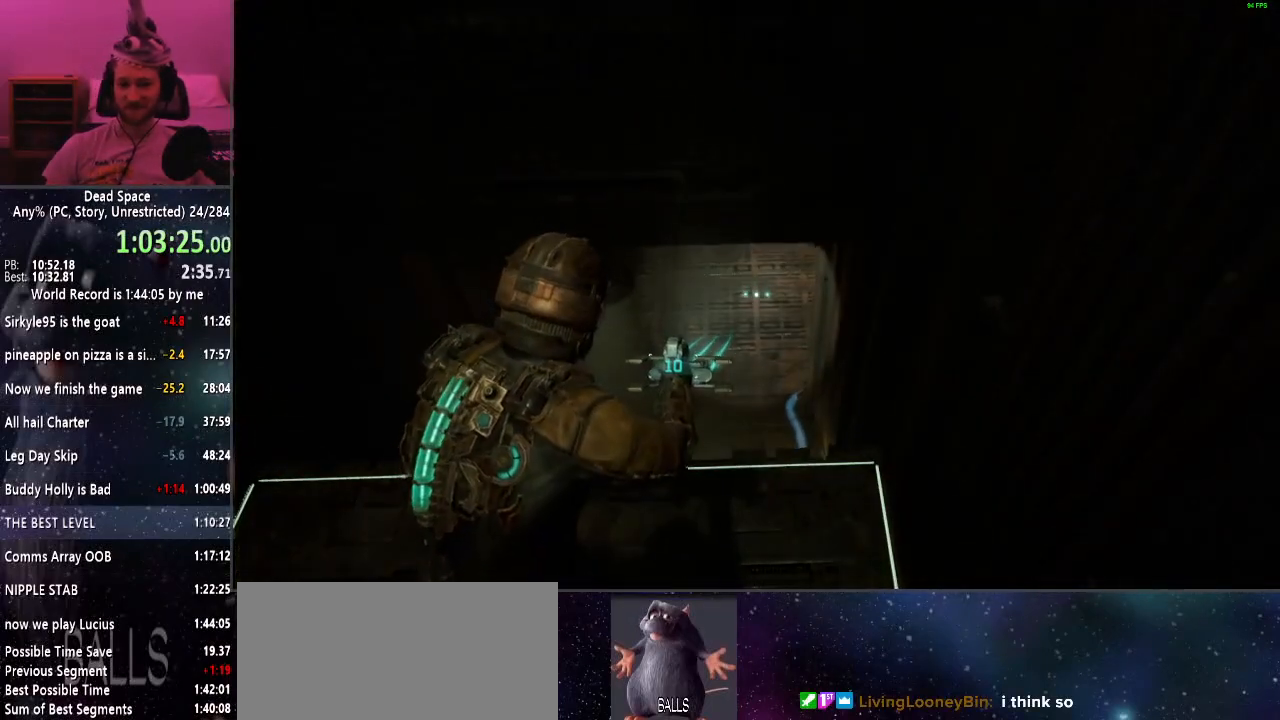
{"keys": ["shift", "w"], "mouse": [], "events": [[350, "shift", "down"], [384, "w", "down"]]}
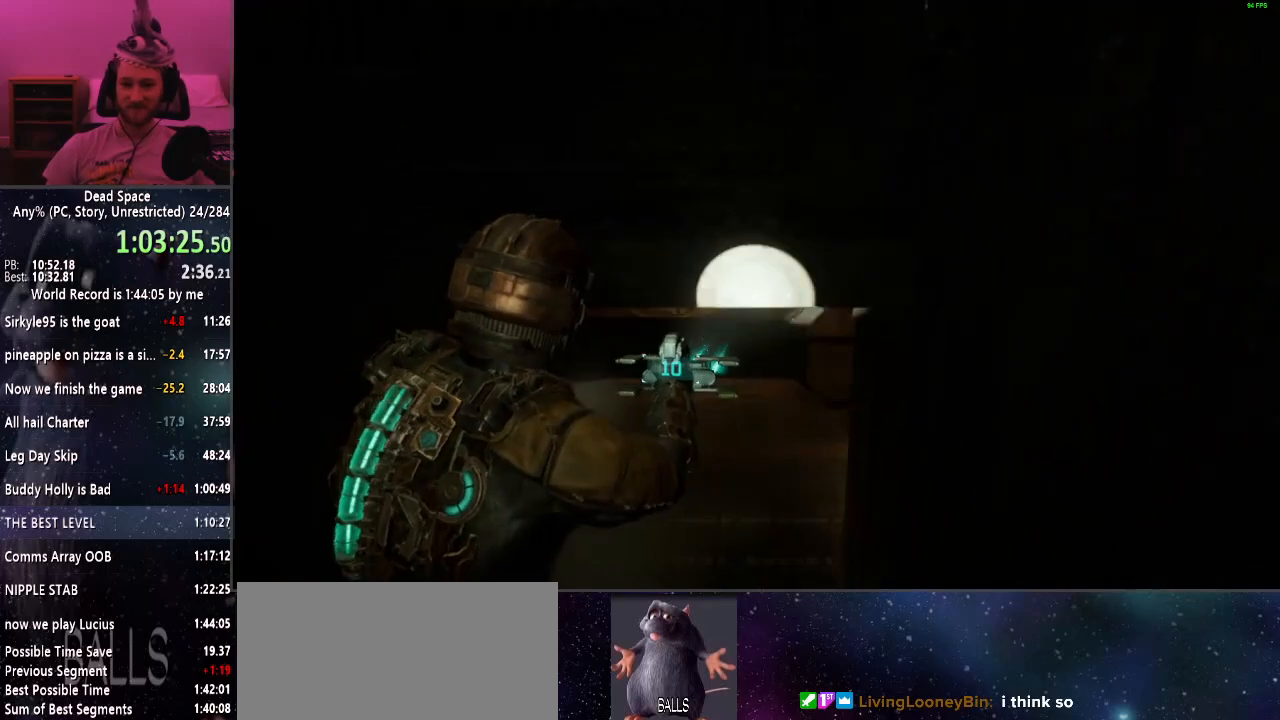
{"keys": ["shift", "w"], "mouse": [], "events": []}
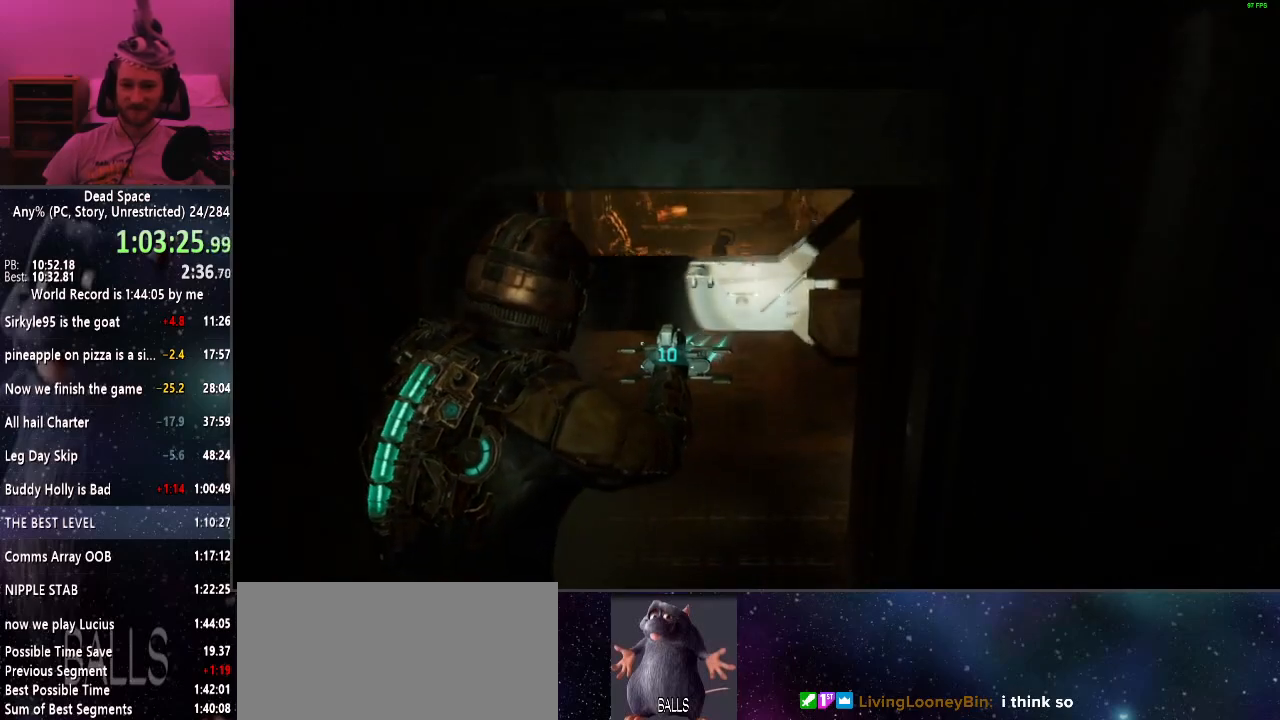
{"keys": ["a", "shift", "w"], "mouse": [], "events": [[184, "a", "down"]]}
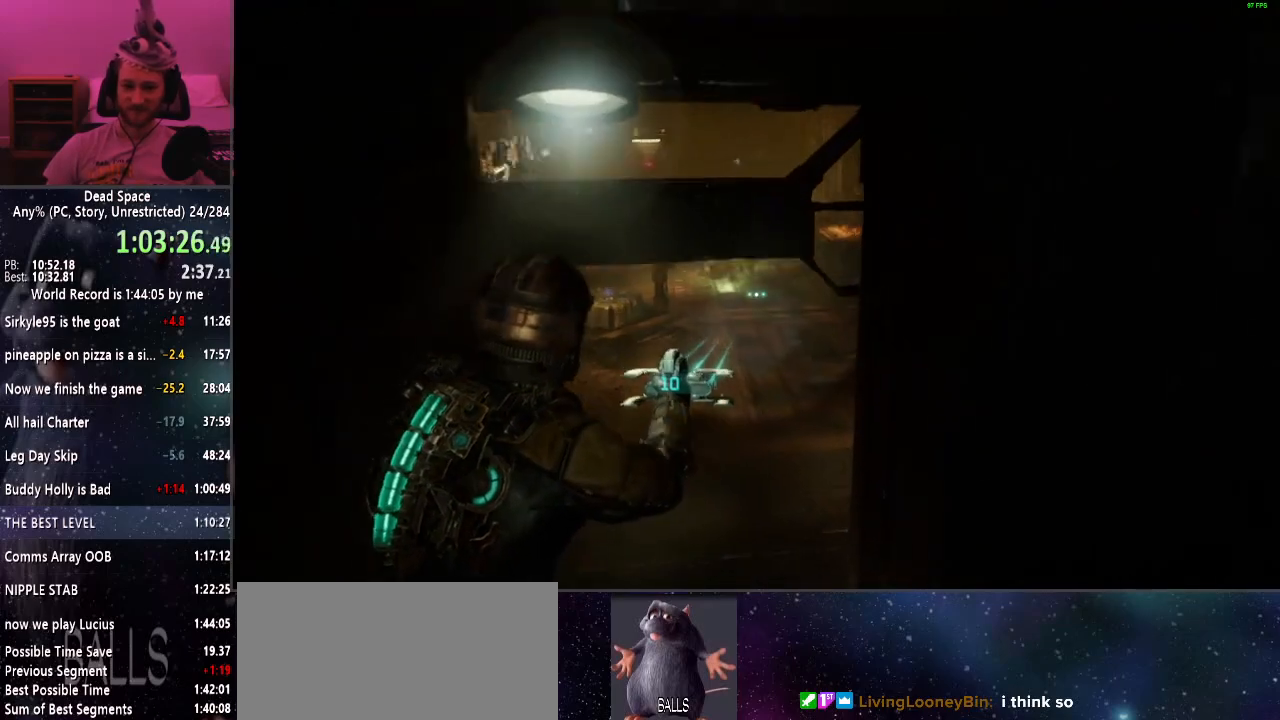
{"keys": ["shift", "w"], "mouse": ["left"], "events": [[17, "a", "up"], [384, "mouse_left", "down"]]}
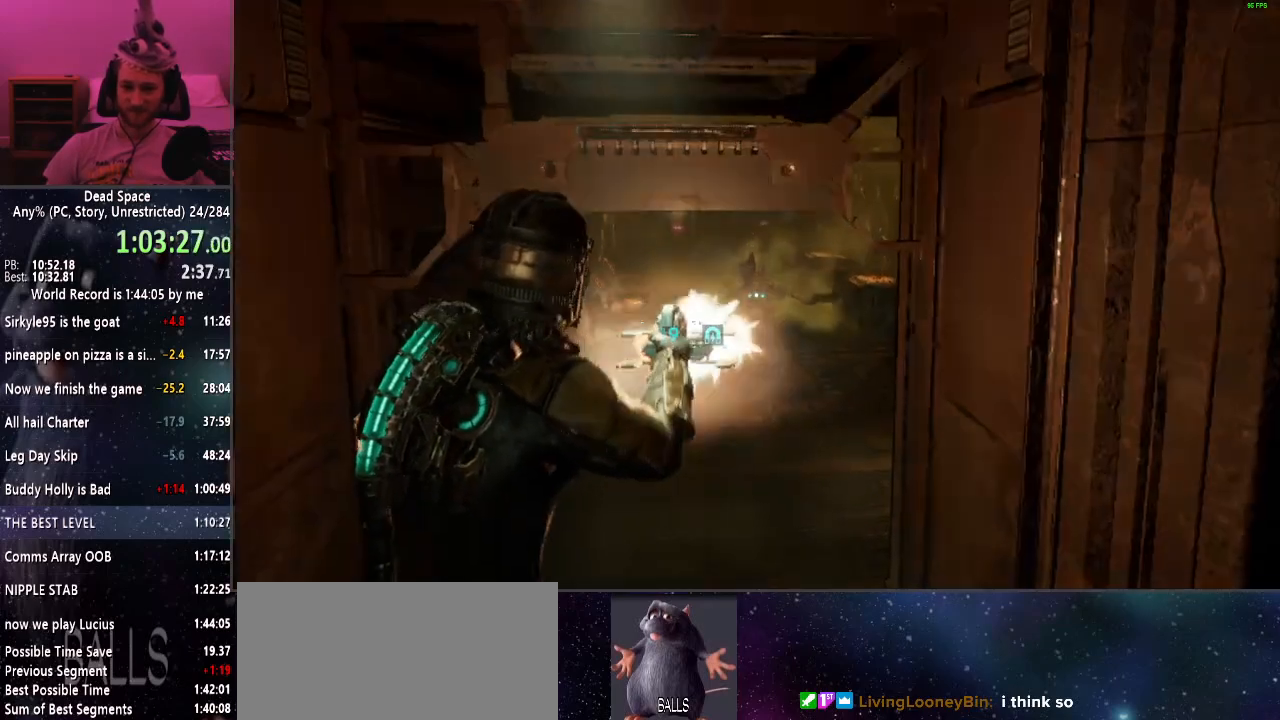
{"keys": ["shift", "w"], "mouse": [], "events": [[34, "mouse_left", "up"], [367, "mouse_left", "down"], [500, "mouse_left", "up"]]}
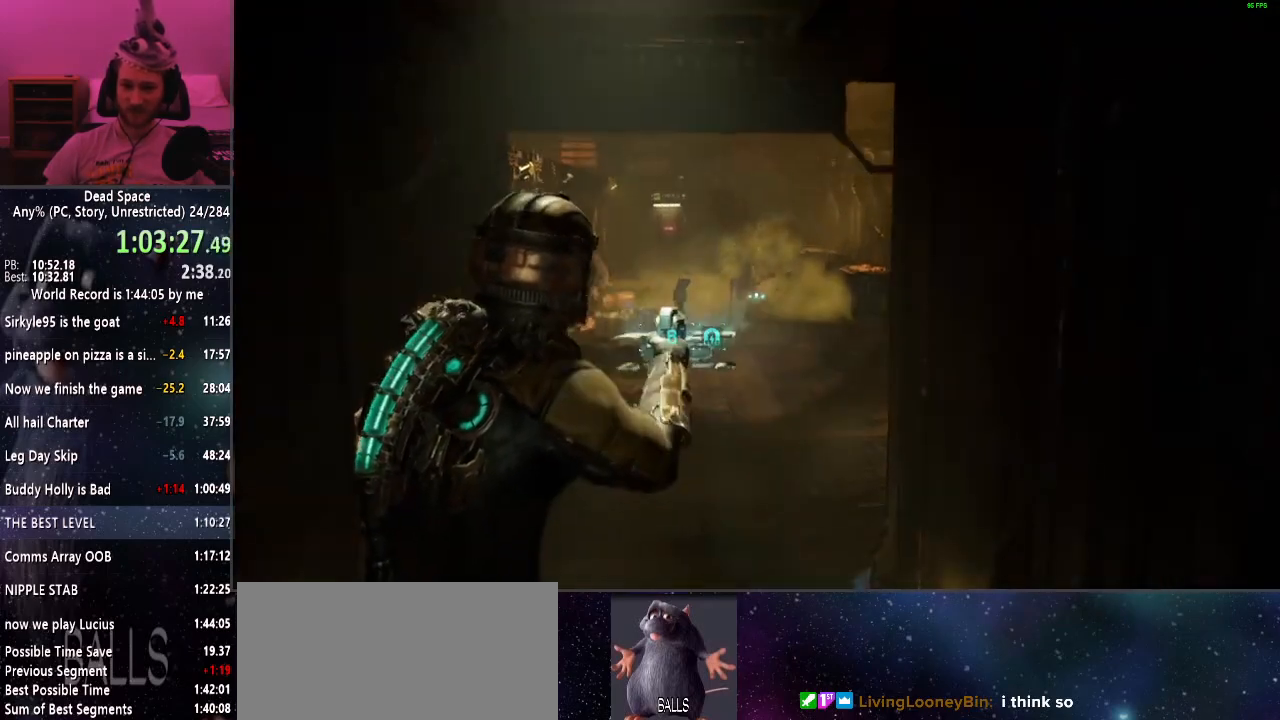
{"keys": ["shift", "w"], "mouse": [], "events": []}
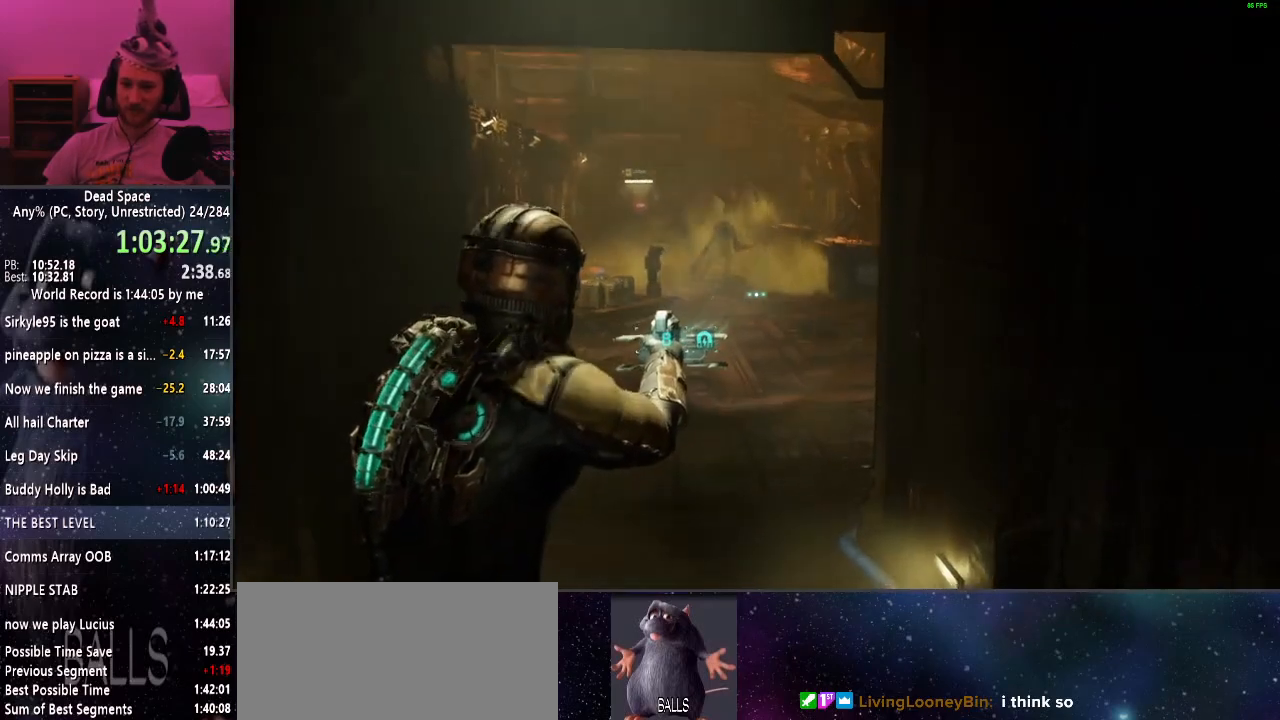
{"keys": ["shift", "w"], "mouse": [], "events": [[434, "r", "down"], [484, "r", "up"]]}
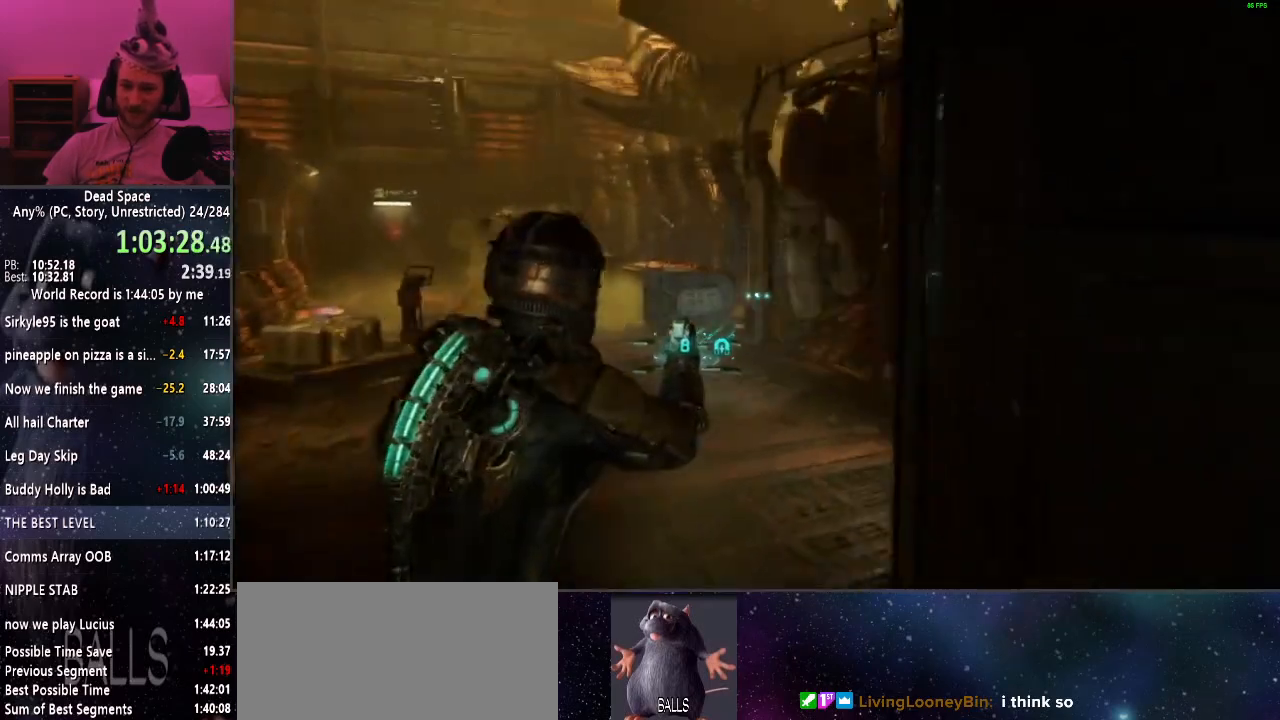
{"keys": ["shift", "w"], "mouse": [], "events": []}
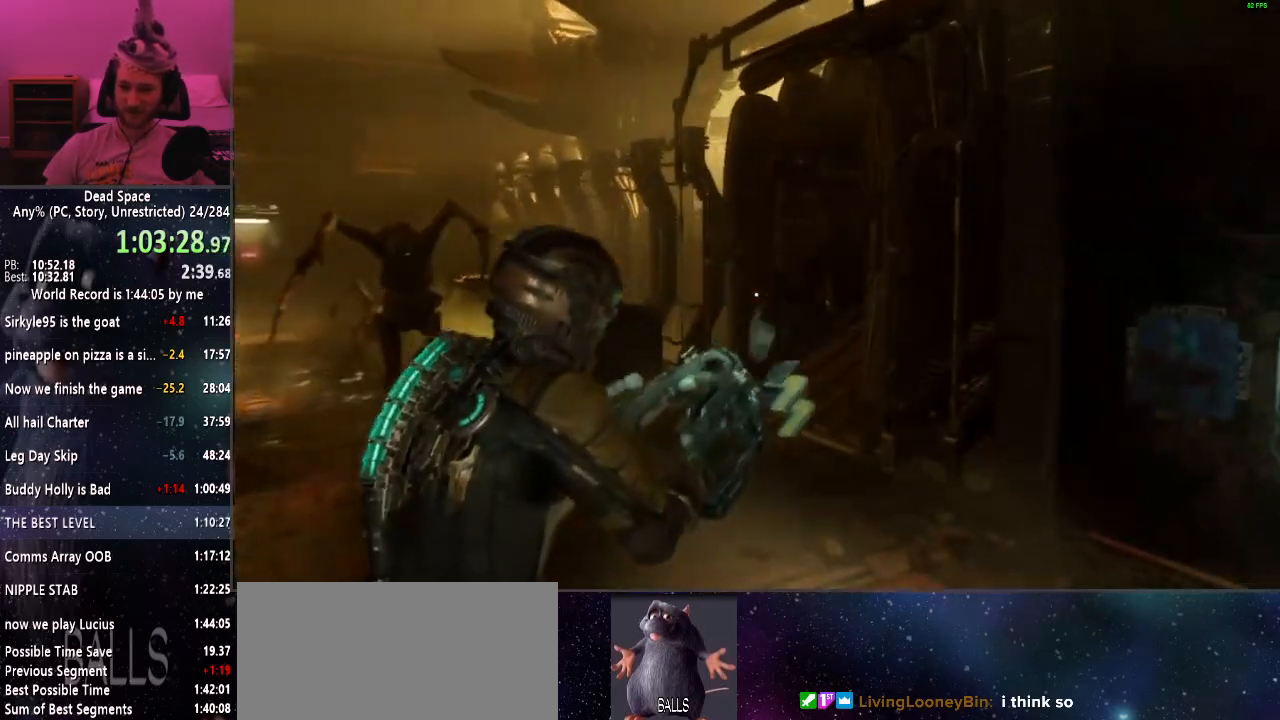
{"keys": ["shift", "w"], "mouse": [], "events": []}
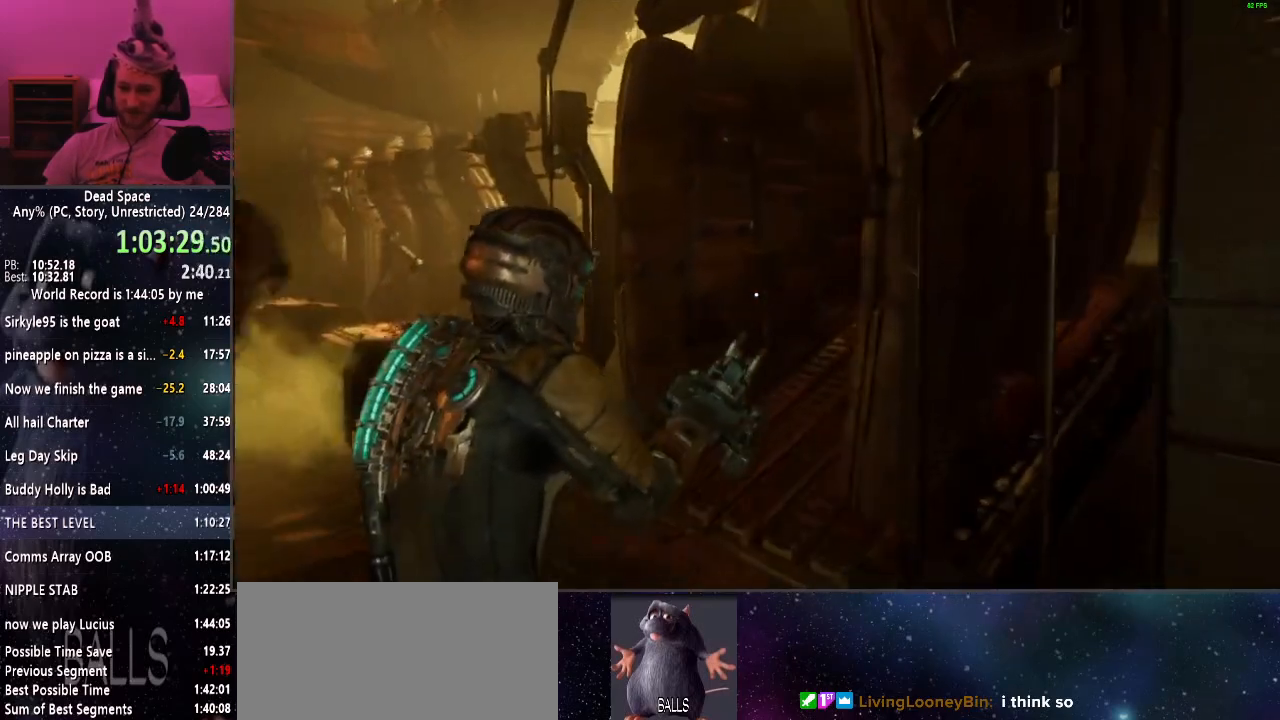
{"keys": ["shift", "w"], "mouse": [], "events": []}
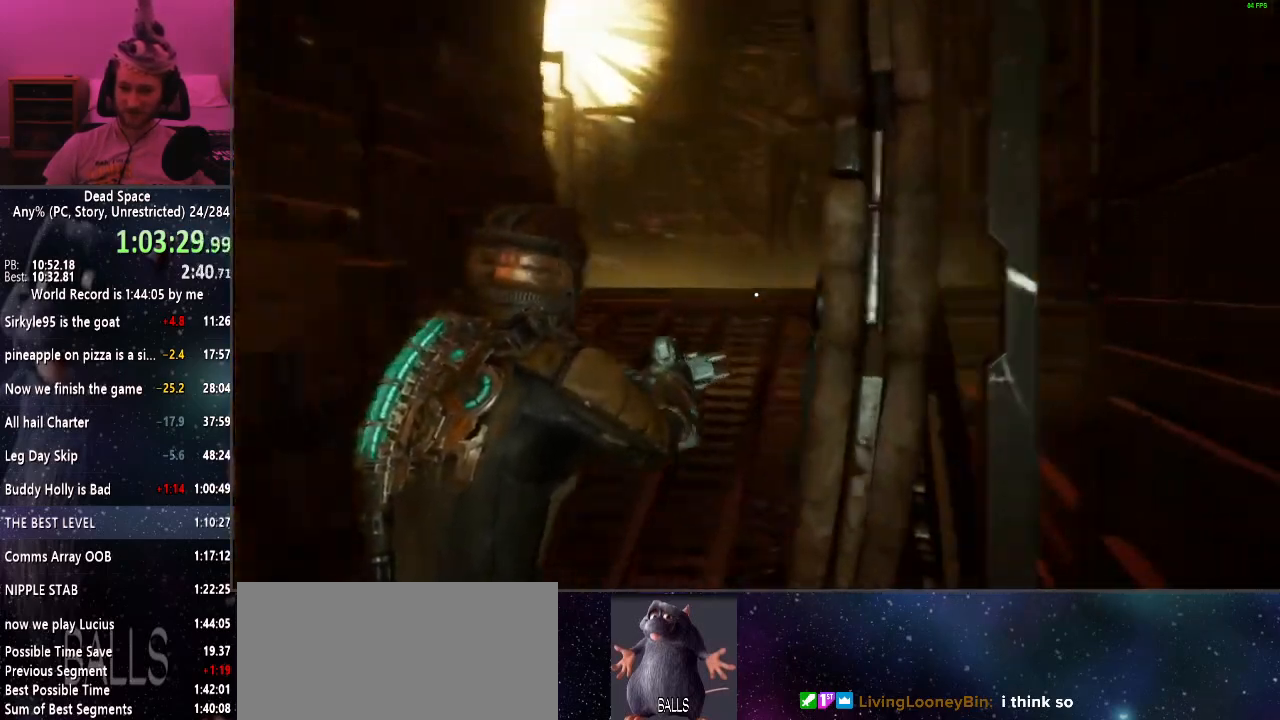
{"keys": ["shift", "w"], "mouse": [], "events": []}
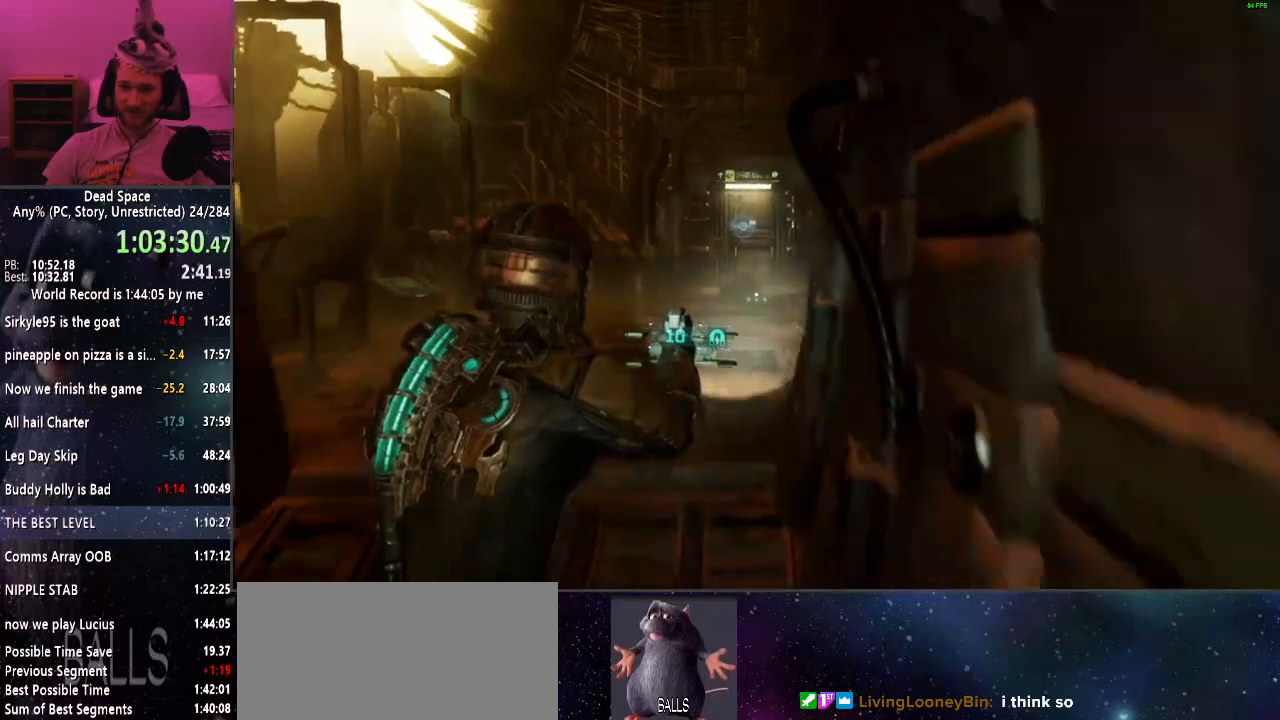
{"keys": ["shift", "w"], "mouse": [], "events": []}
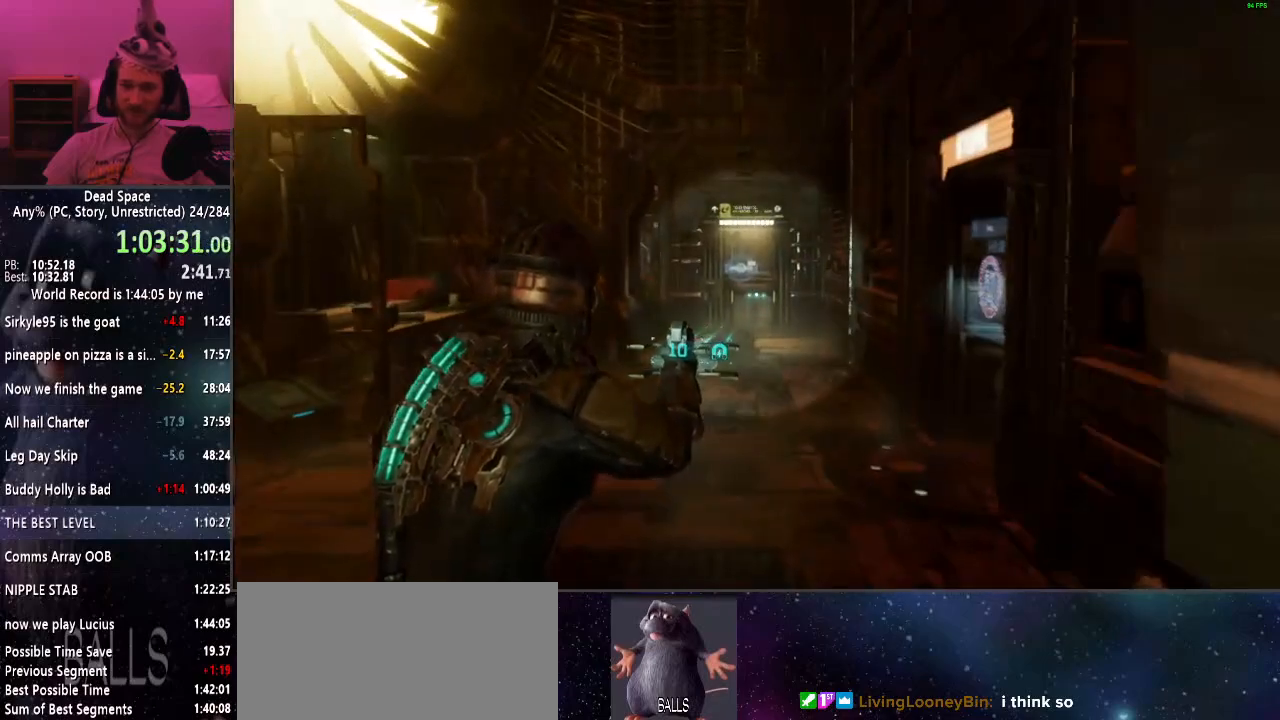
{"keys": ["shift", "w"], "mouse": [], "events": []}
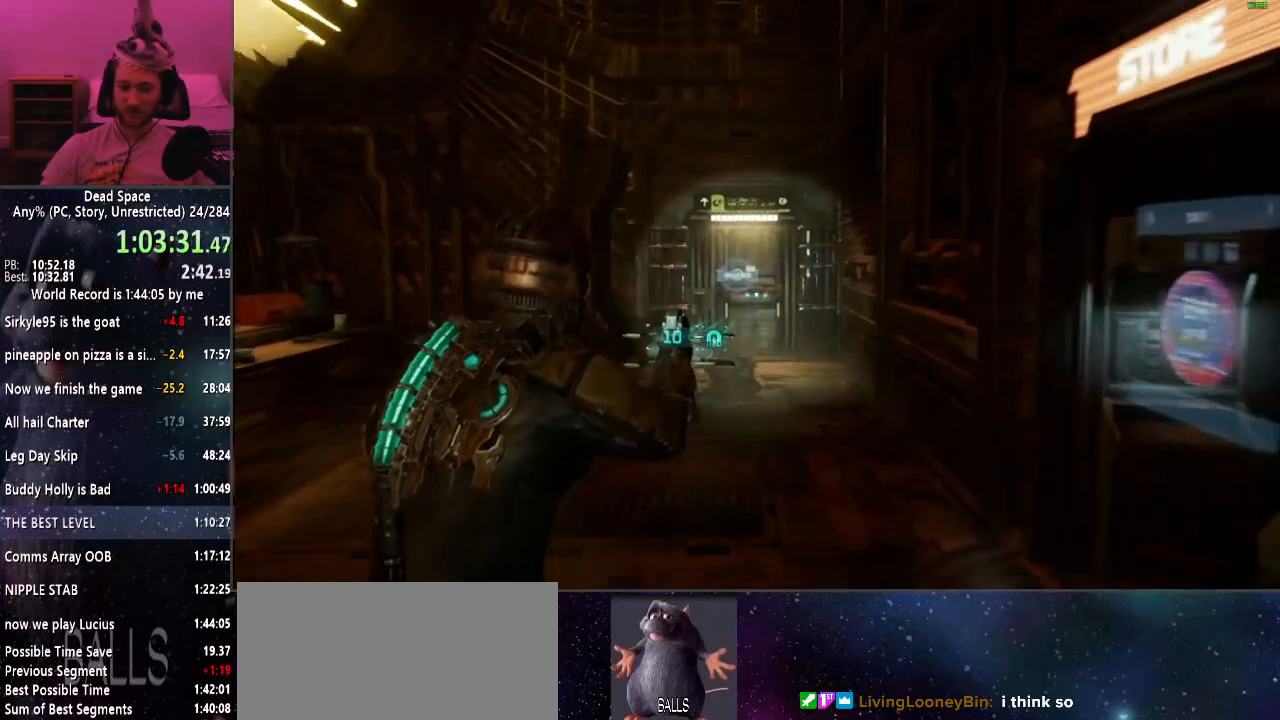
{"keys": ["shift", "w"], "mouse": [], "events": []}
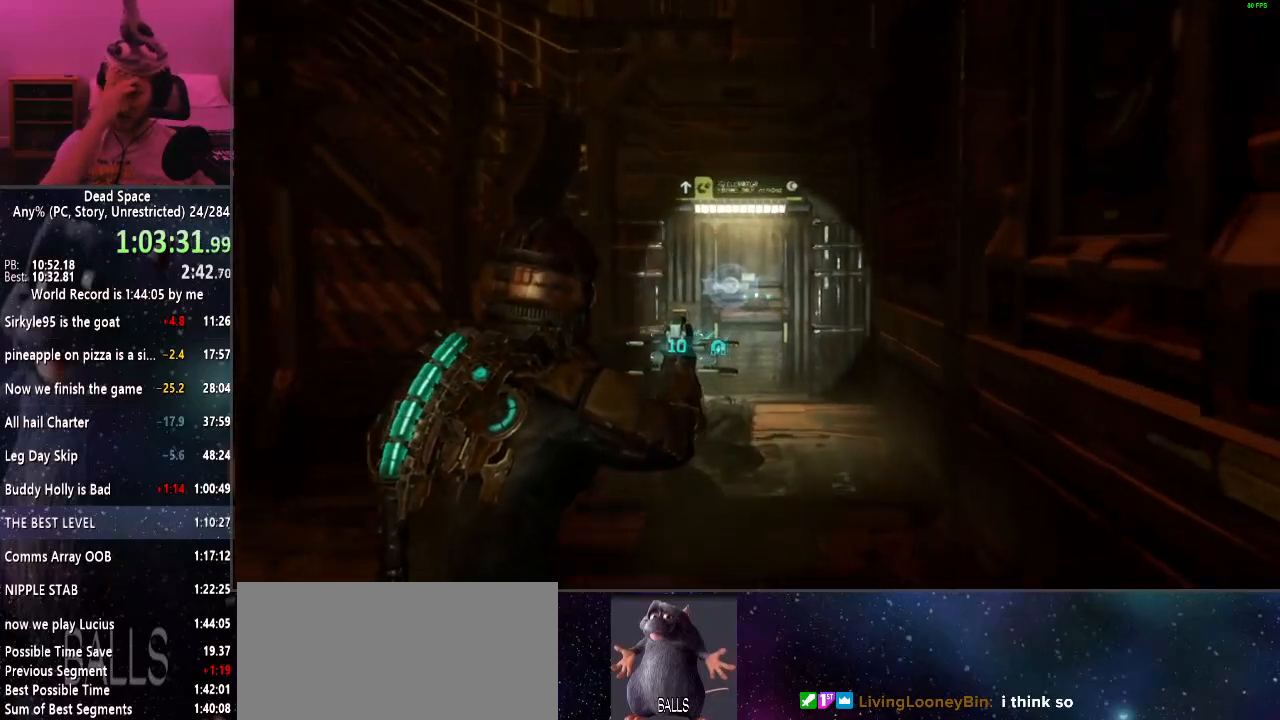
{"keys": ["shift", "w"], "mouse": [], "events": [[417, "e", "down"], [467, "e", "up"]]}
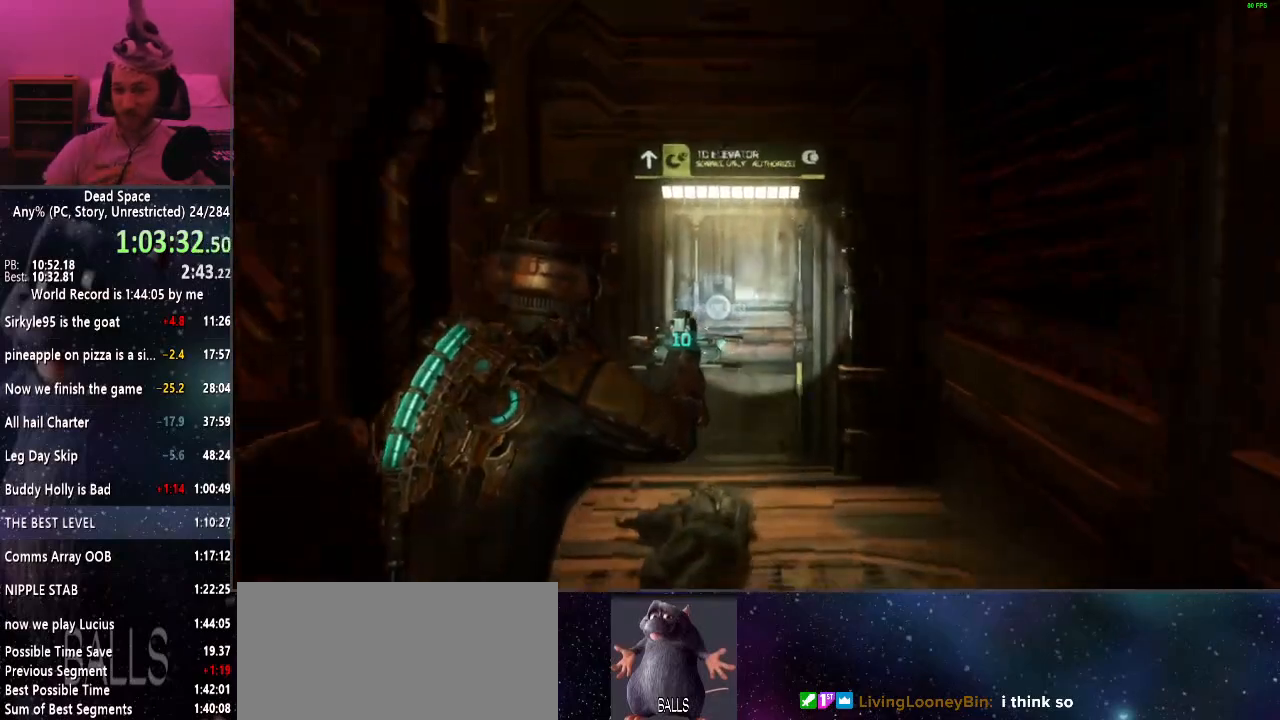
{"keys": ["shift", "w"], "mouse": [], "events": [[117, "e", "down"], [167, "e", "up"], [250, "e", "down"], [300, "e", "up"], [384, "e", "down"], [484, "e", "up"]]}
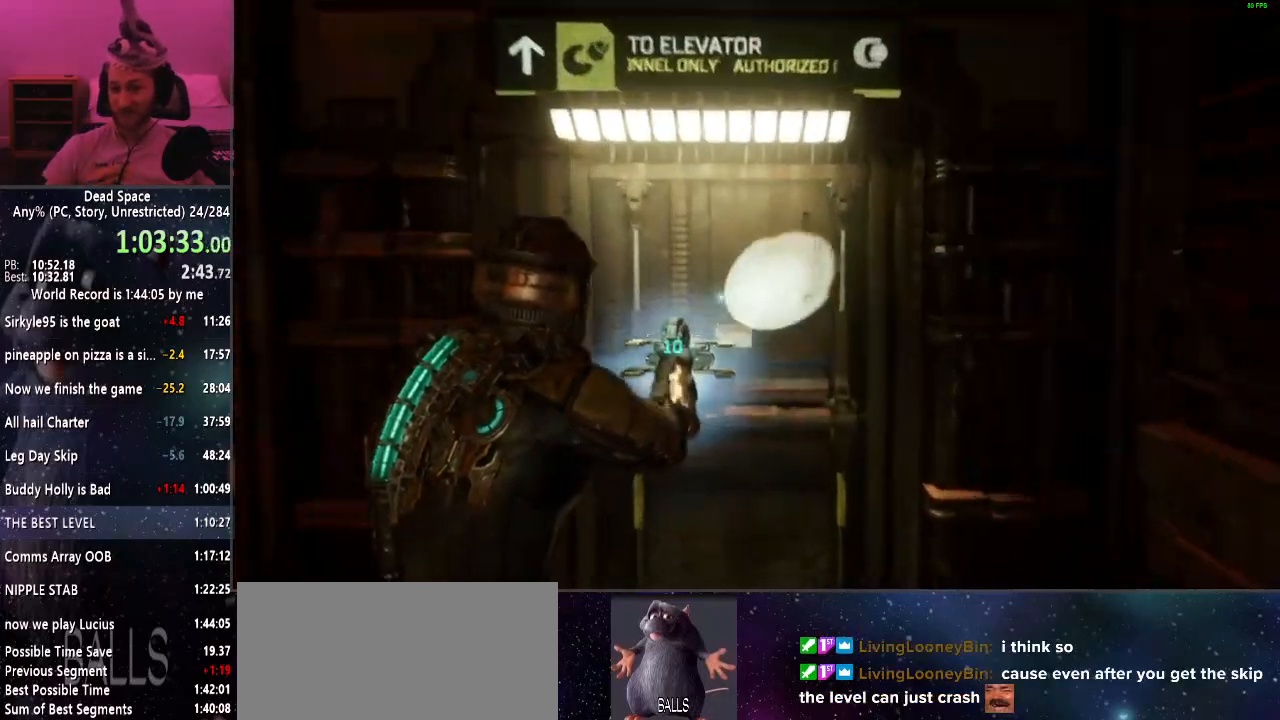
{"keys": ["shift", "w"], "mouse": [], "events": [[34, "e", "down"], [134, "e", "up"], [217, "e", "down"], [267, "e", "up"], [367, "e", "down"], [450, "e", "up"]]}
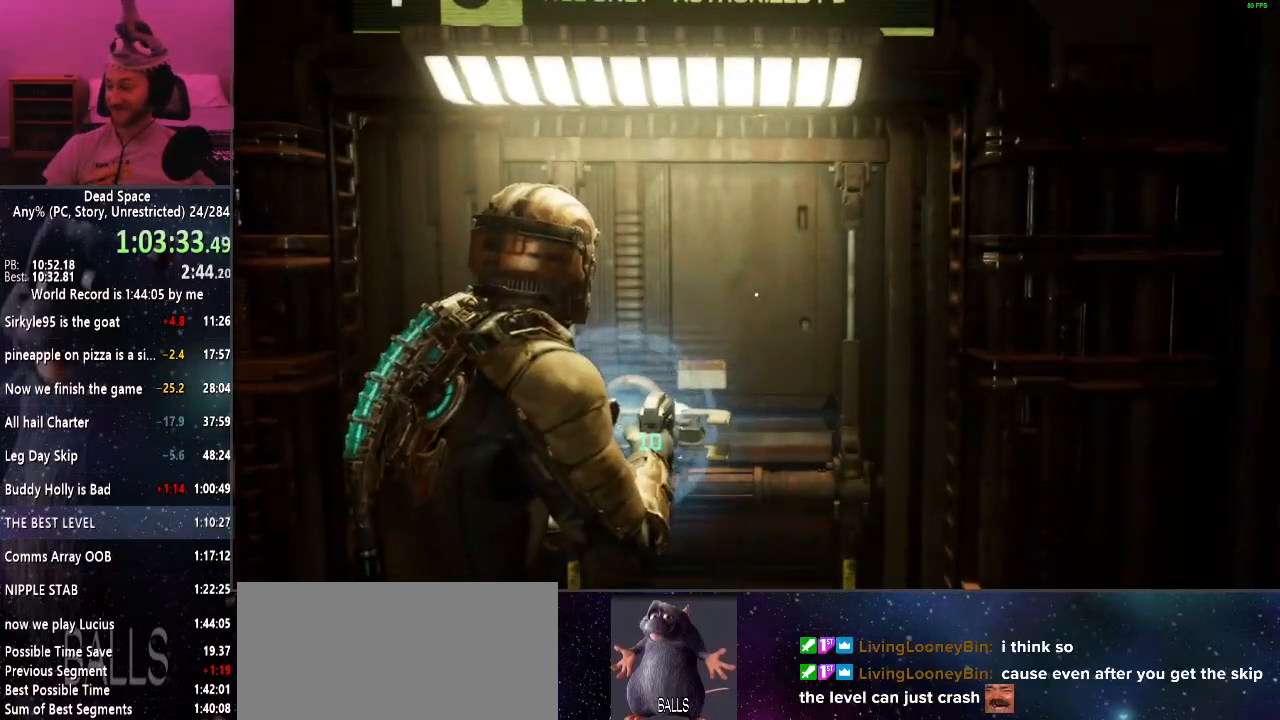
{"keys": ["shift", "w"], "mouse": [], "events": [[50, "e", "down"], [134, "e", "up"]]}
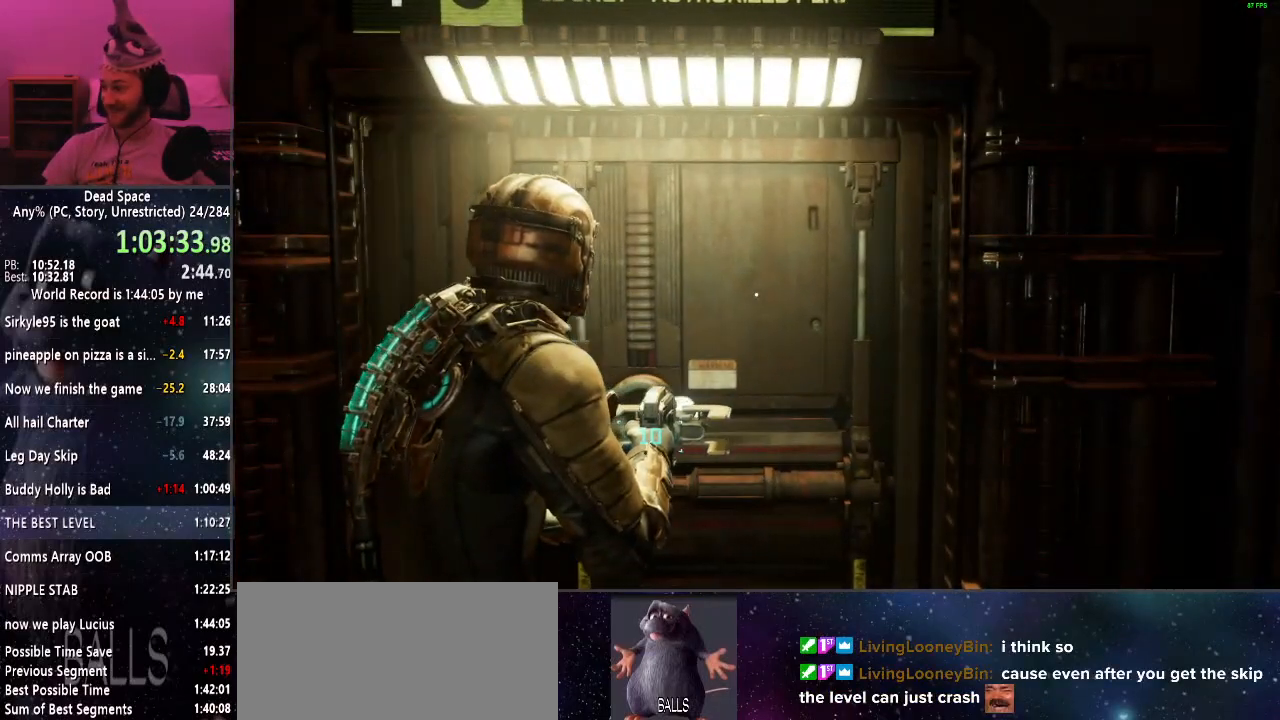
{"keys": ["shift", "w"], "mouse": [], "events": []}
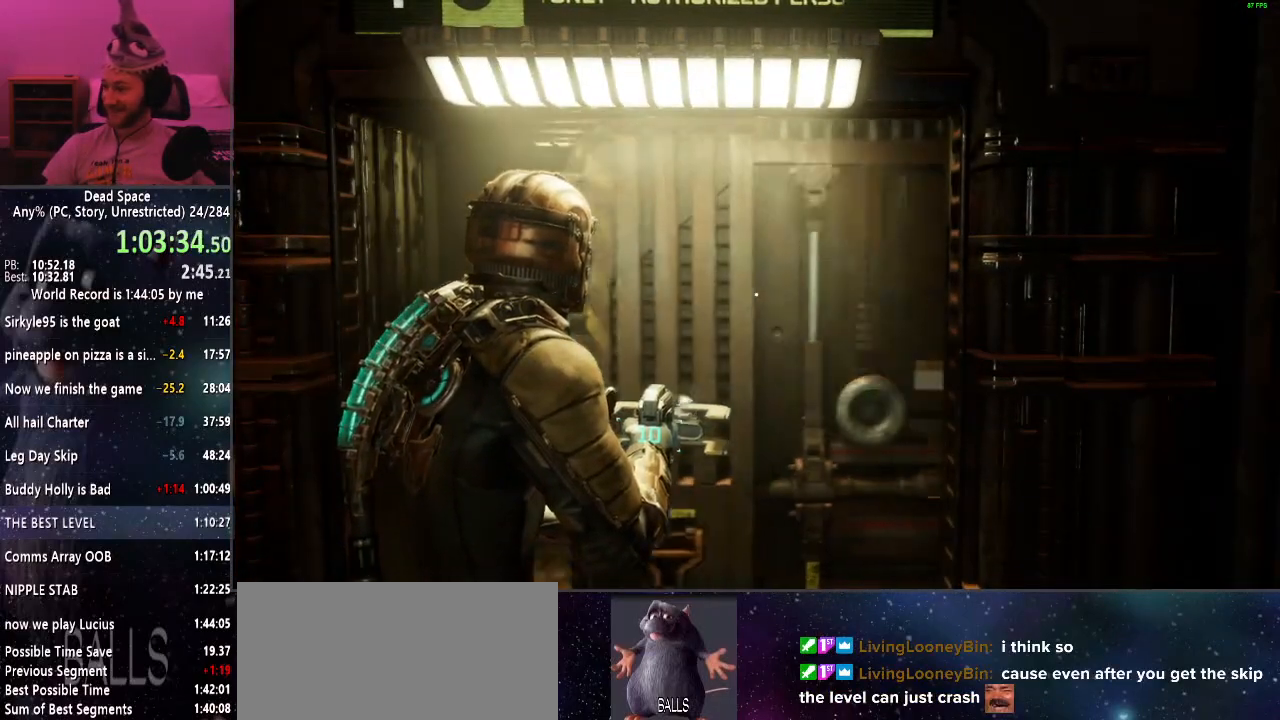
{"keys": ["shift", "w"], "mouse": [], "events": []}